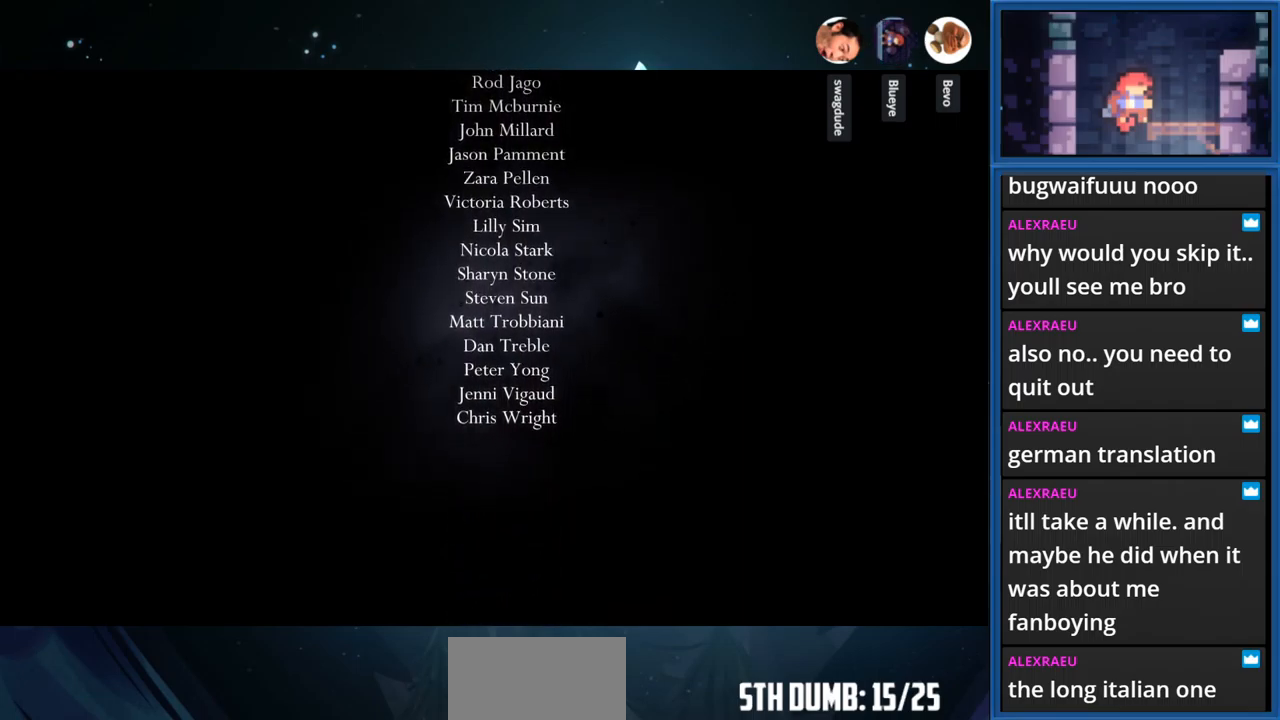
Gameplay with a controller (PlayStation layout); each line is a JSON object with the inputs held at the frame after it. "events" lists button and stick changes between this image and that frame as [ms after this image, input, new state], when the widget could be followed in between. Not read: L3 R3 left_stick.
{"buttons": ["CROSS"], "right_stick": "center", "events": [[367, "CROSS", "down"]]}
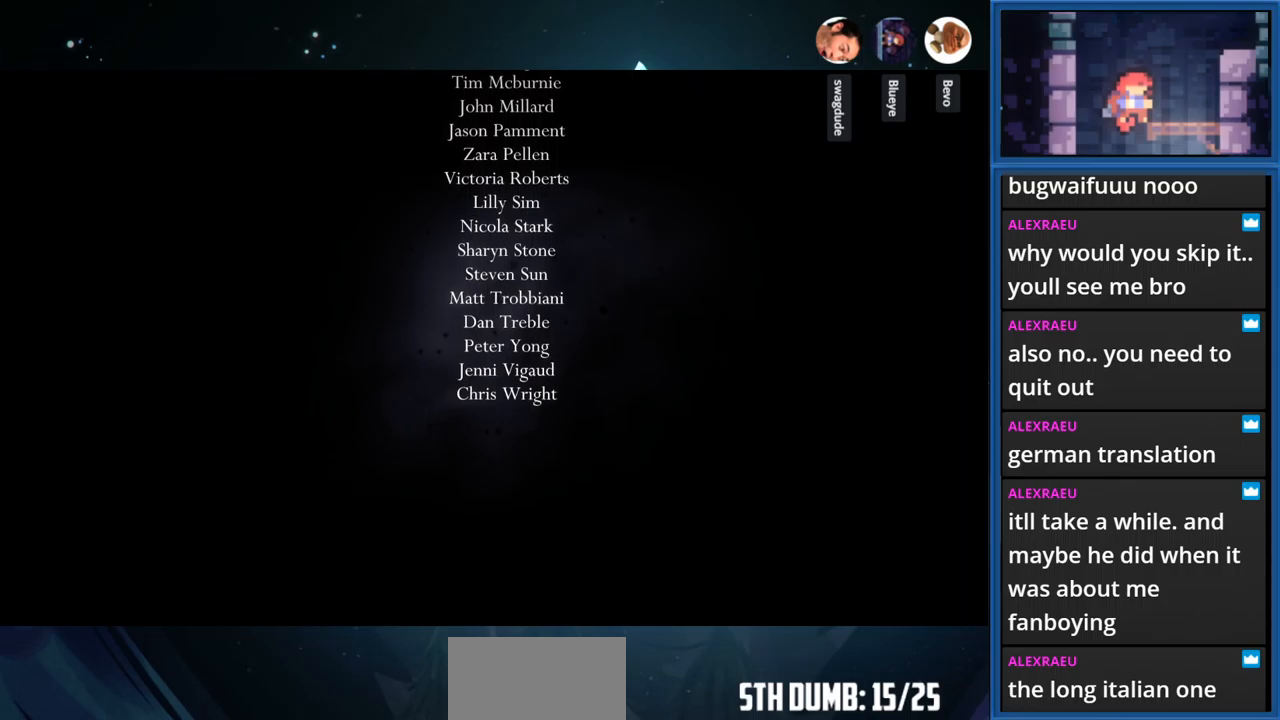
{"buttons": [], "right_stick": "center", "events": [[33, "CROSS", "up"]]}
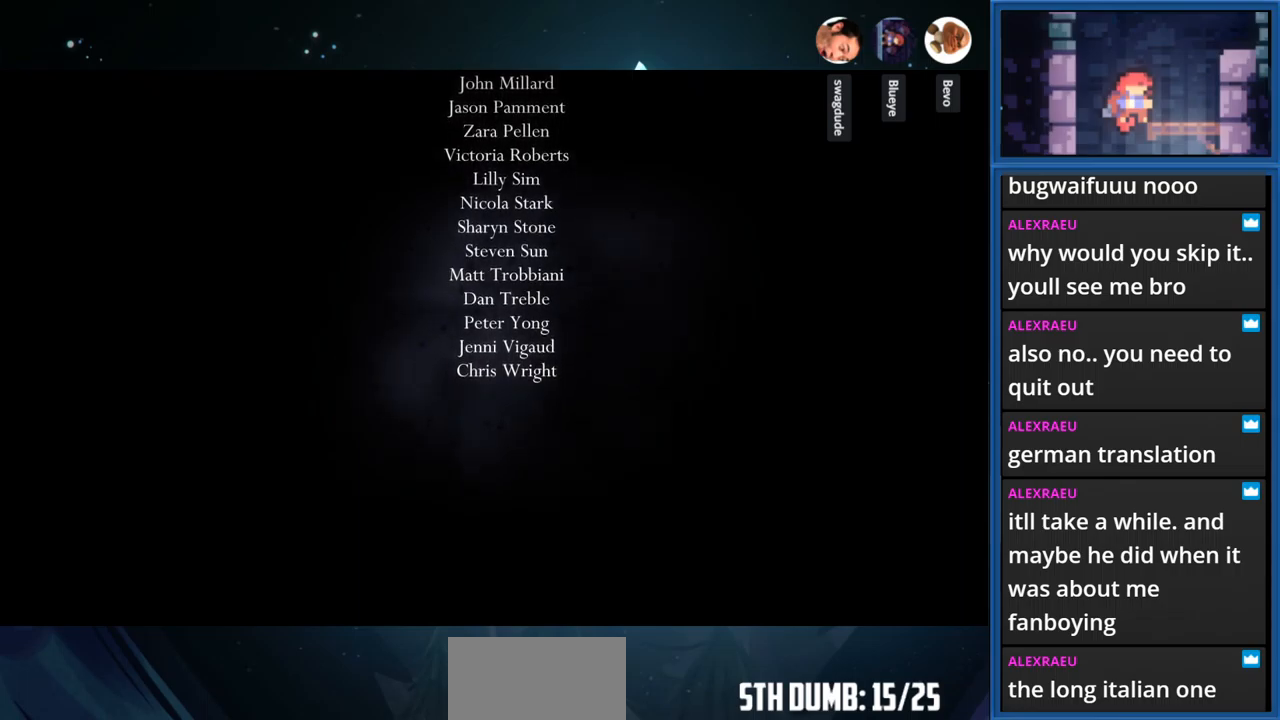
{"buttons": [], "right_stick": "center", "events": []}
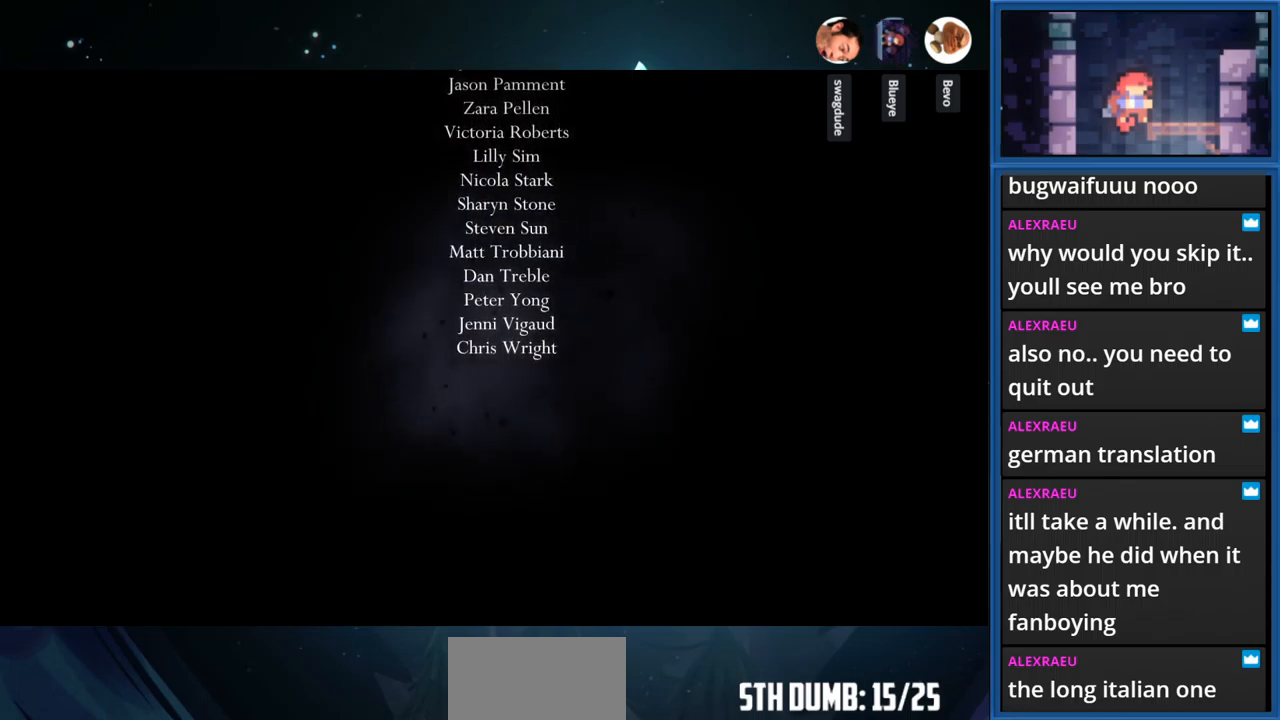
{"buttons": [], "right_stick": "center", "events": []}
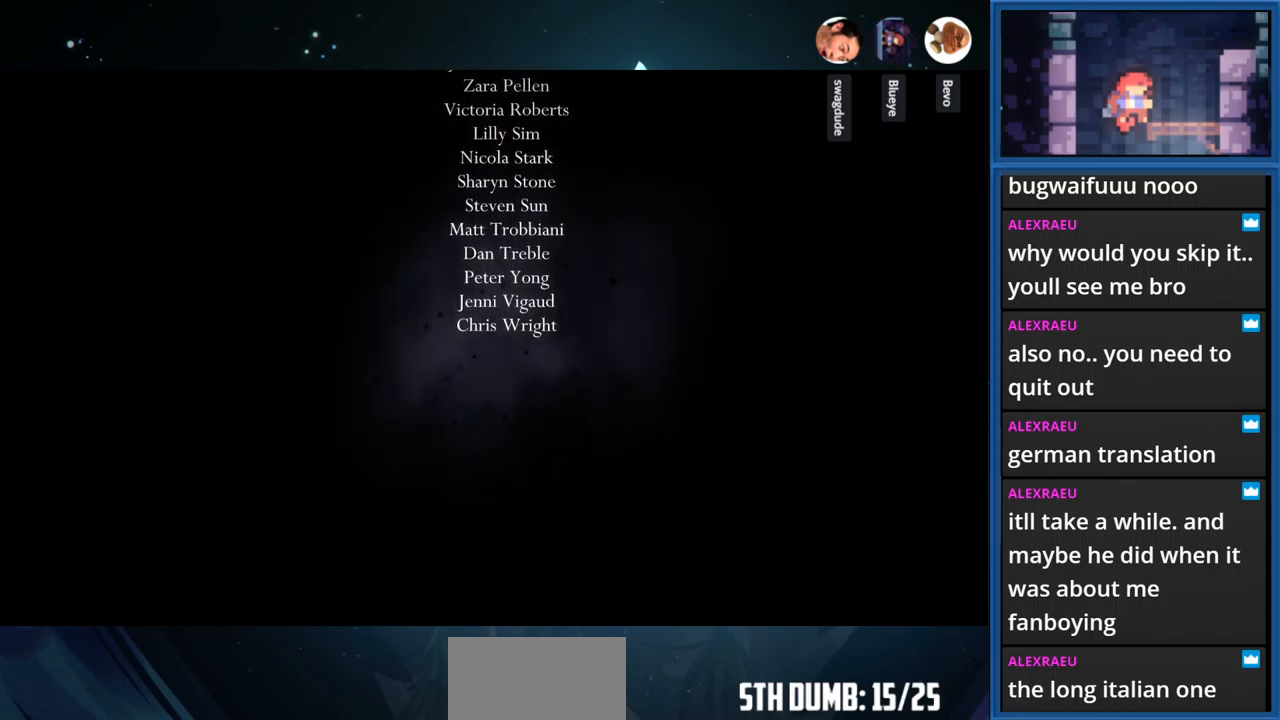
{"buttons": [], "right_stick": "center", "events": []}
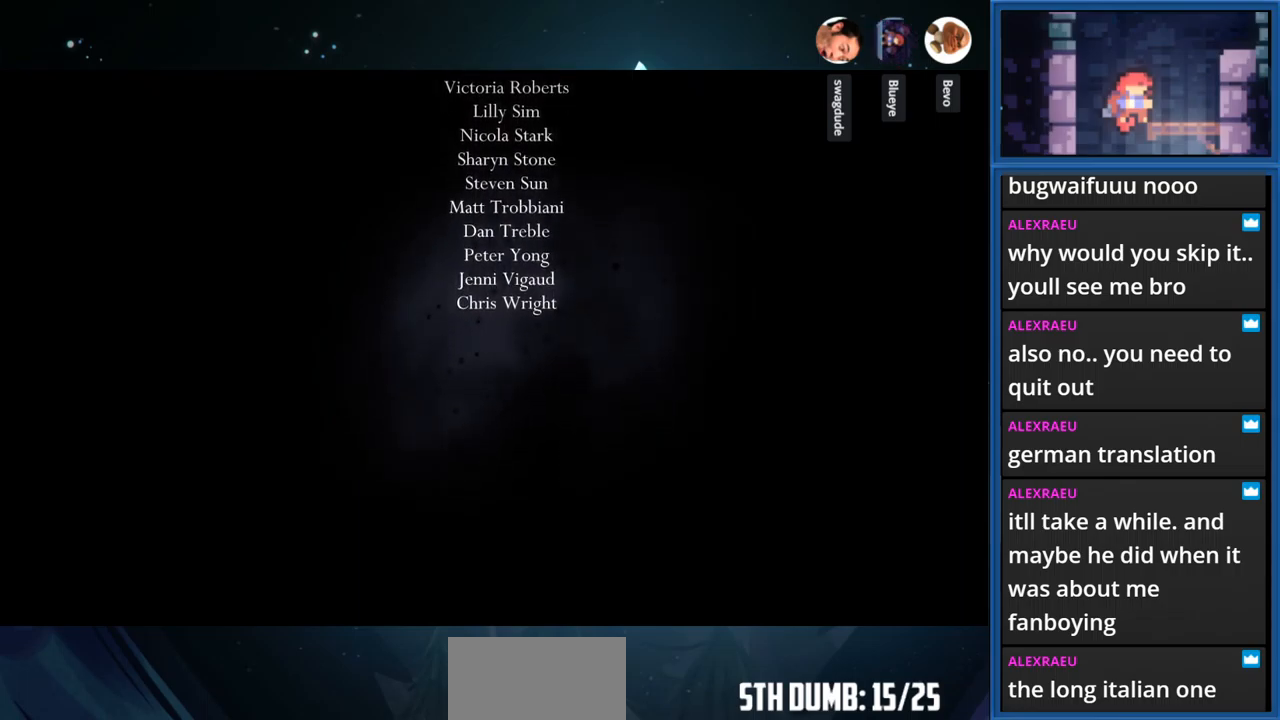
{"buttons": [], "right_stick": "center", "events": []}
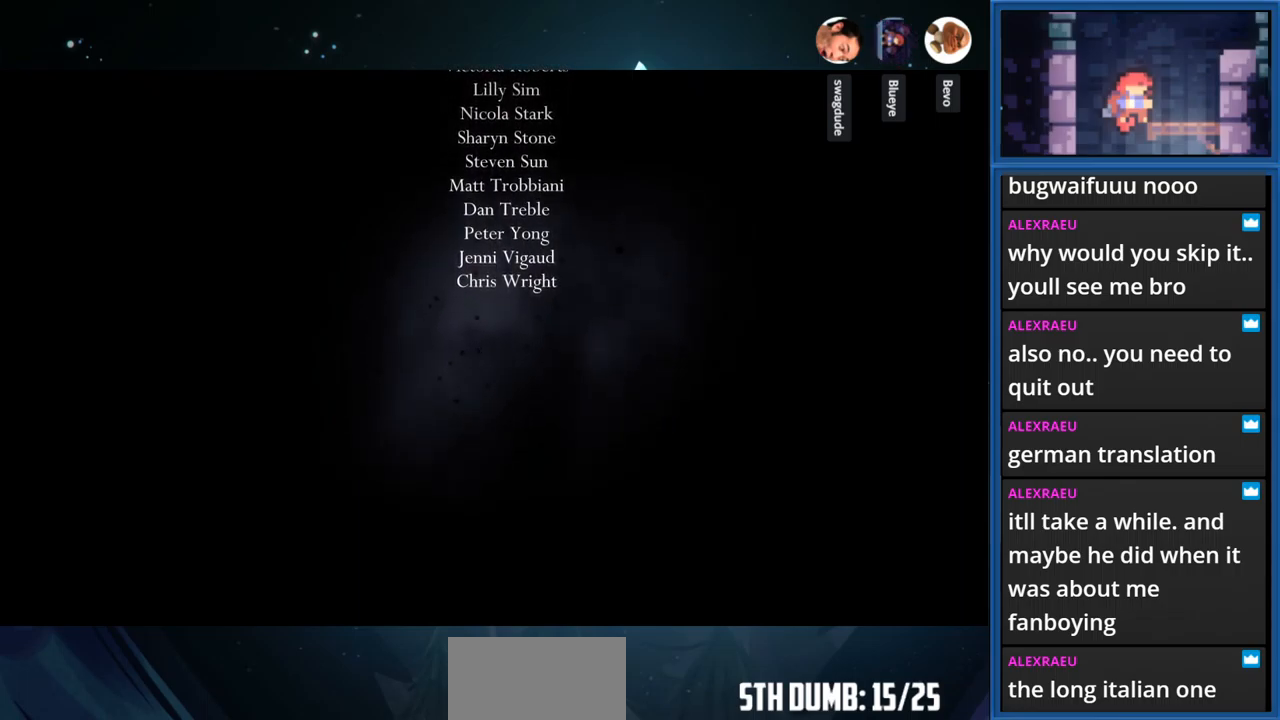
{"buttons": ["CROSS", "R1"], "right_stick": "center", "events": [[300, "CROSS", "down"], [350, "R1", "down"]]}
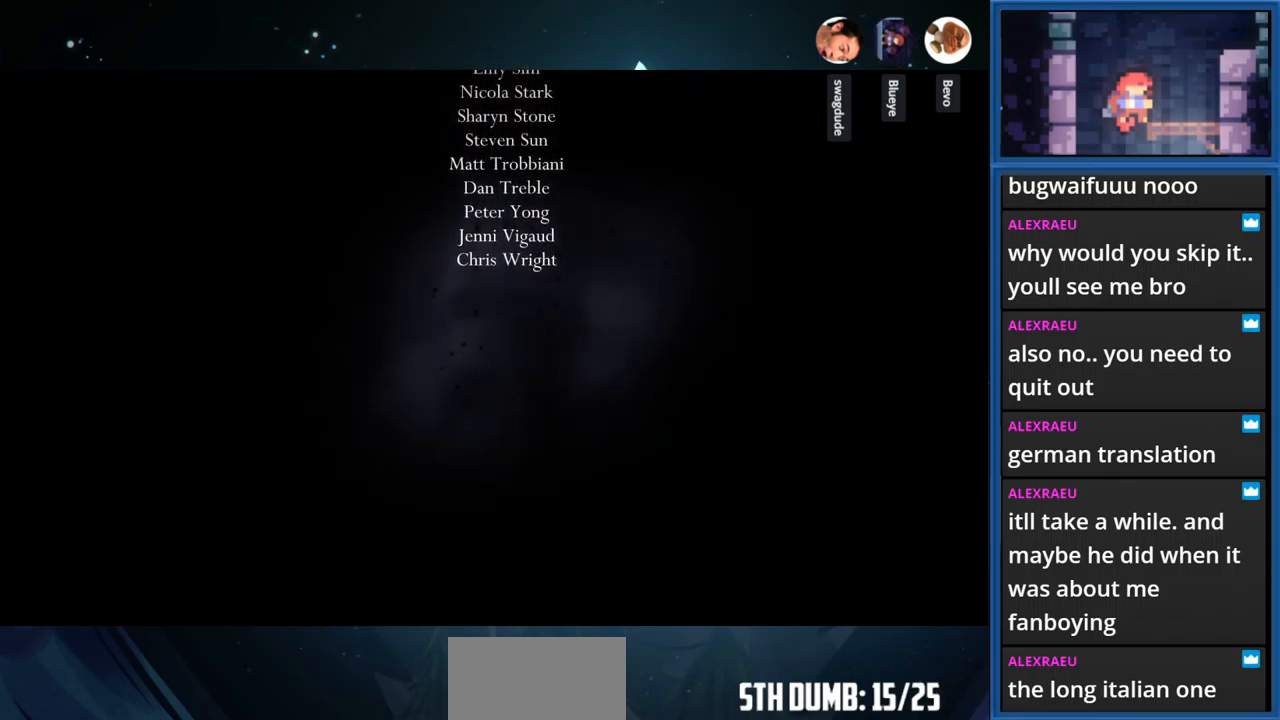
{"buttons": [], "right_stick": "center", "events": [[100, "R1", "up"], [133, "CROSS", "up"]]}